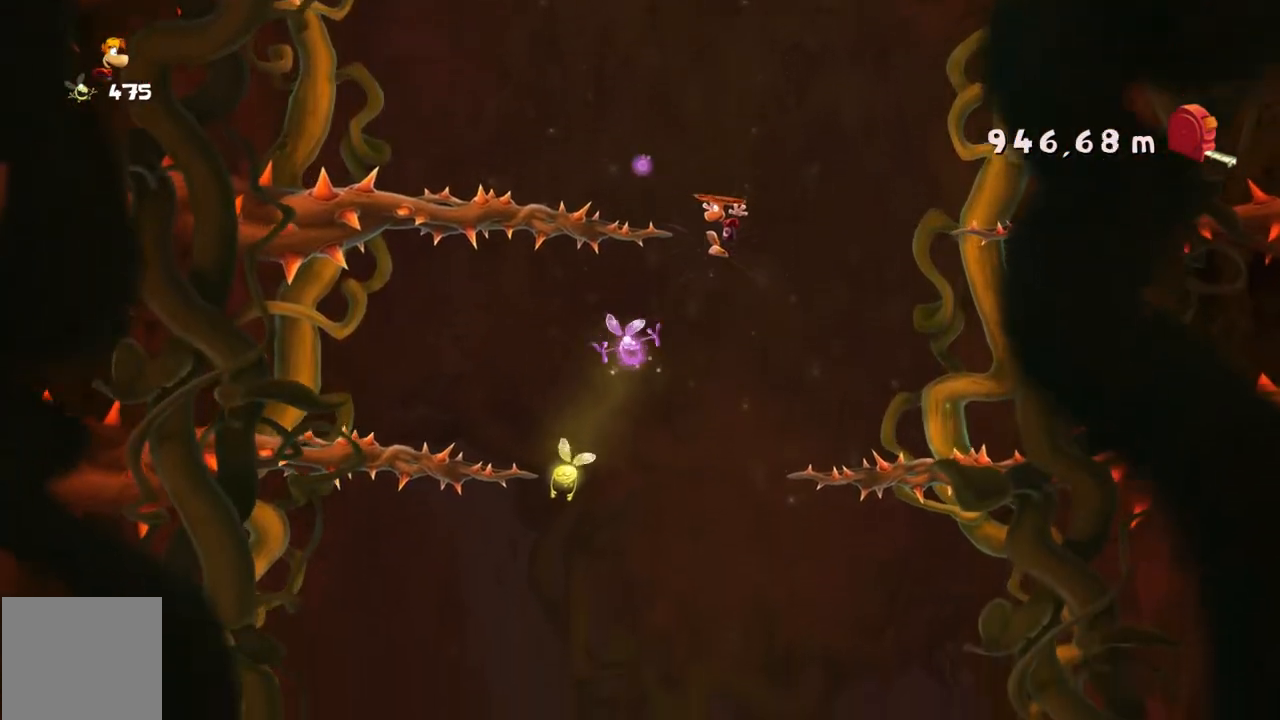
Gameplay with a controller (Xbox layout); each line is a JSON object with the inputs held at the frame after it. "events" lists button and stick changes between this image and that frame as [ms after this image, input, new state], when the widget could be followed in between. Not read: L3 R3 right_stick.
{"buttons": [], "left_stick": "left", "events": [[167, "left_stick", "left"]]}
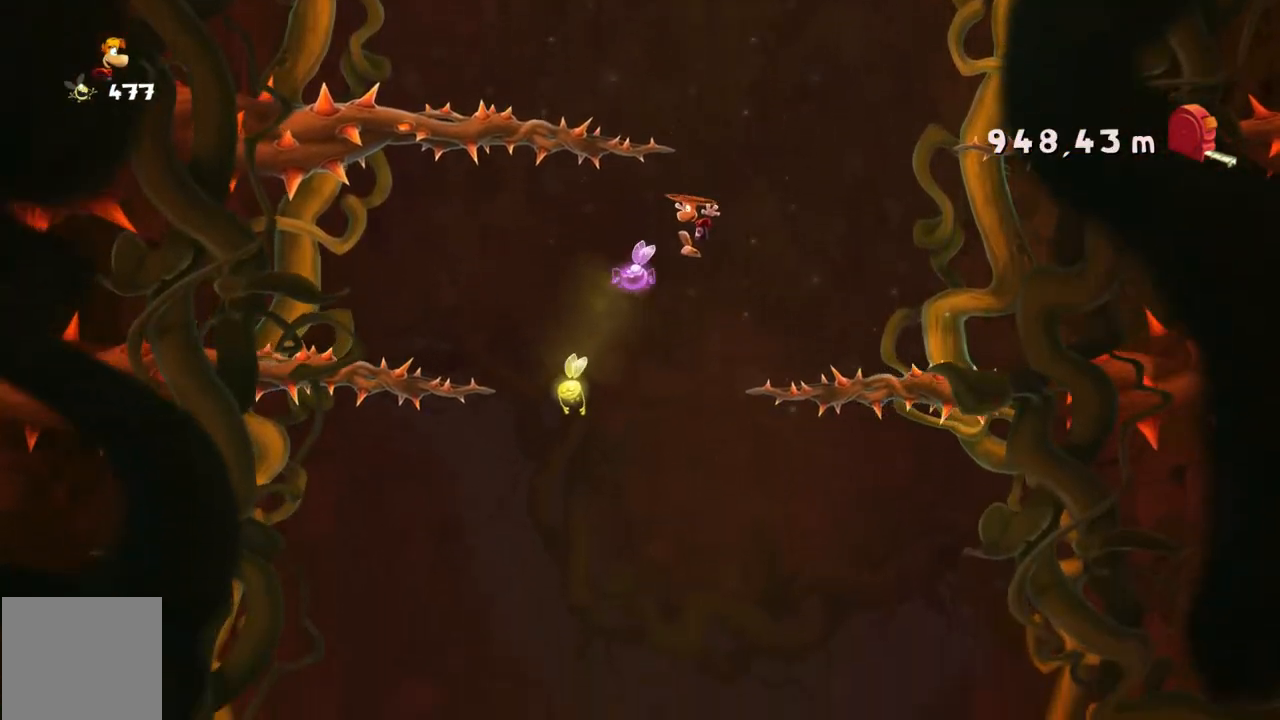
{"buttons": [], "left_stick": "left", "events": [[300, "left_stick", "center"], [433, "left_stick", "left"]]}
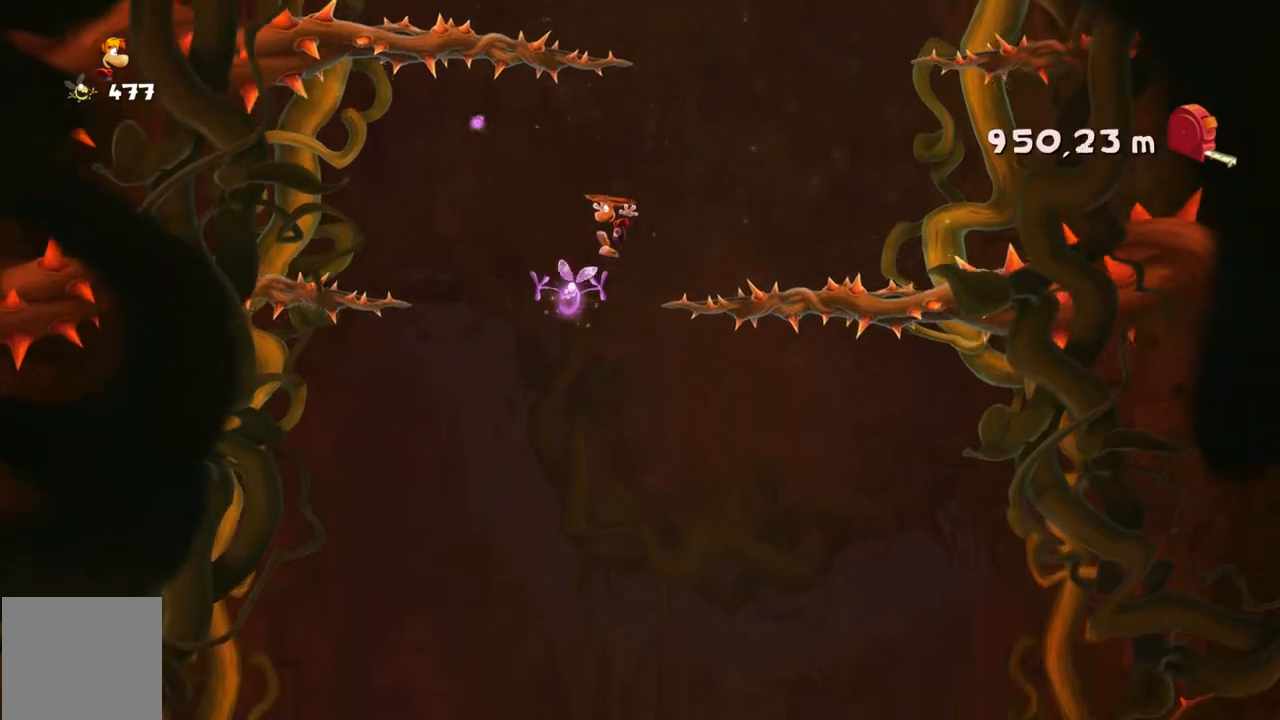
{"buttons": [], "left_stick": "right", "events": [[234, "left_stick", "center"], [300, "left_stick", "right"]]}
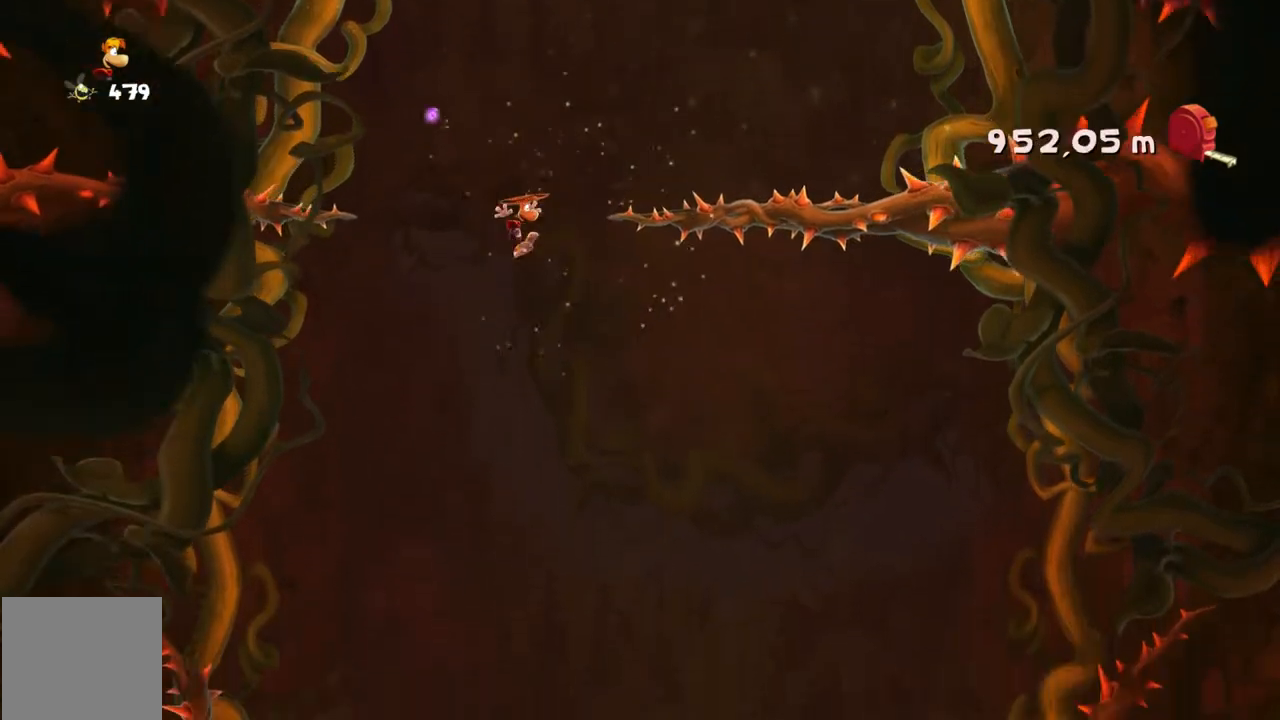
{"buttons": [], "left_stick": "center", "events": [[367, "left_stick", "center"]]}
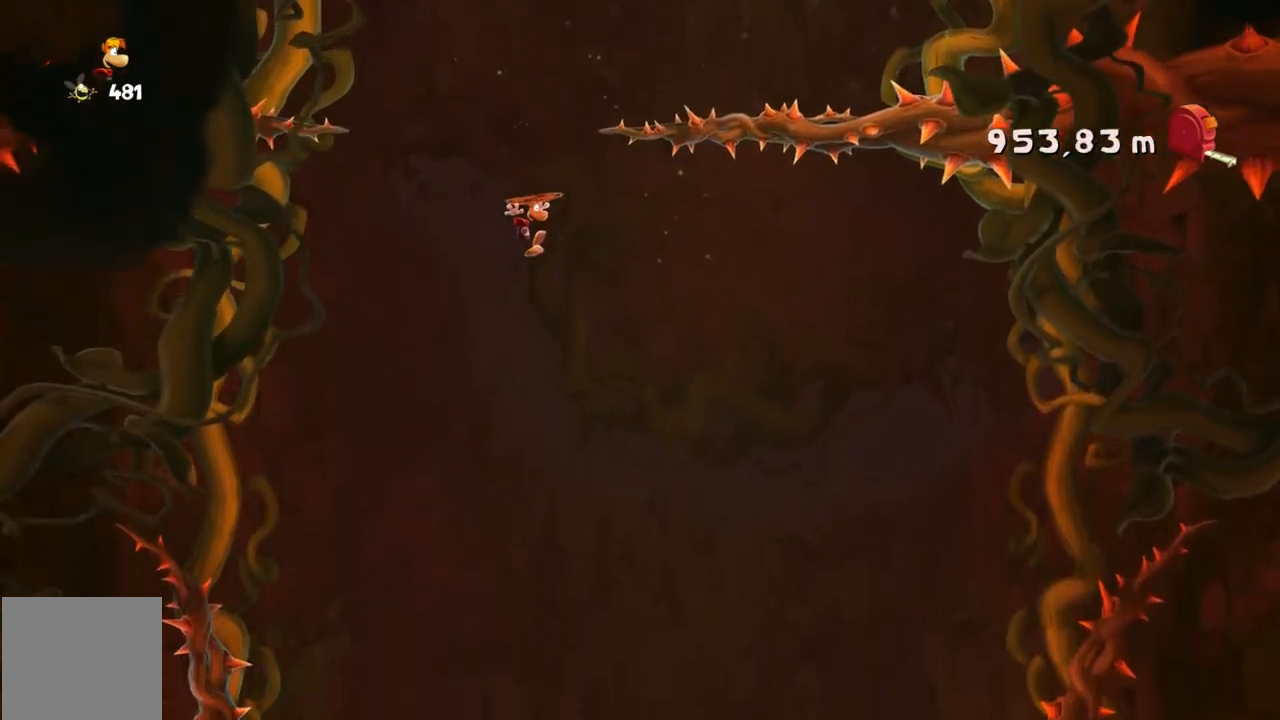
{"buttons": ["A"], "left_stick": "center", "events": [[234, "DPAD_DOWN", "down"], [300, "DPAD_DOWN", "up"], [467, "A", "down"]]}
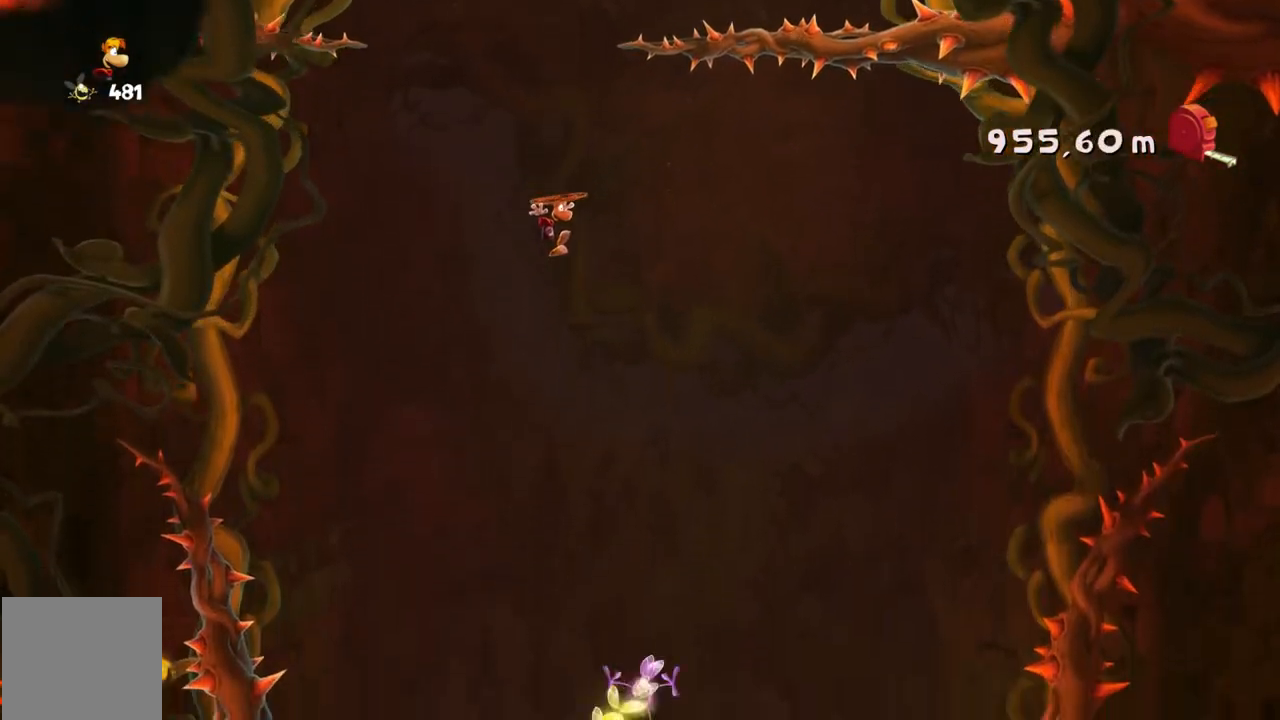
{"buttons": [], "left_stick": "center", "events": [[133, "A", "up"], [266, "DPAD_UP", "down"], [300, "A", "down"], [300, "DPAD_UP", "up"], [367, "A", "up"], [400, "Y", "down"], [467, "Y", "up"]]}
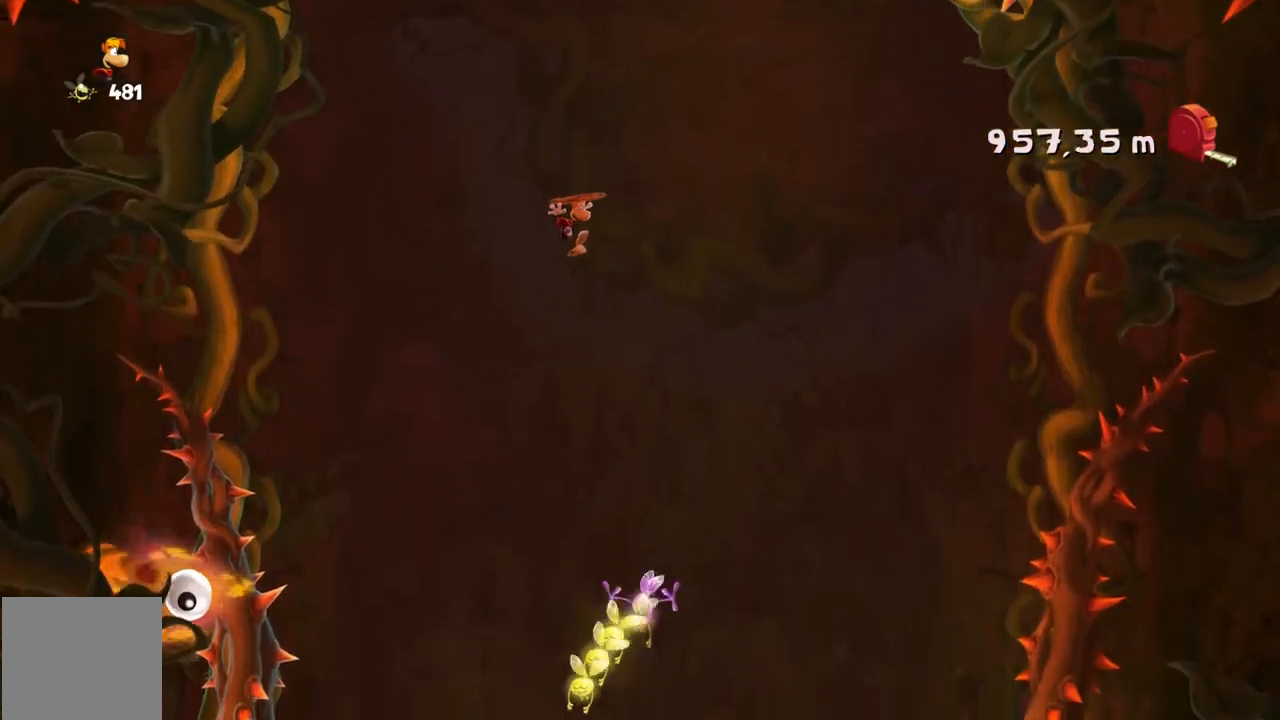
{"buttons": [], "left_stick": "right", "events": [[267, "left_stick", "right"]]}